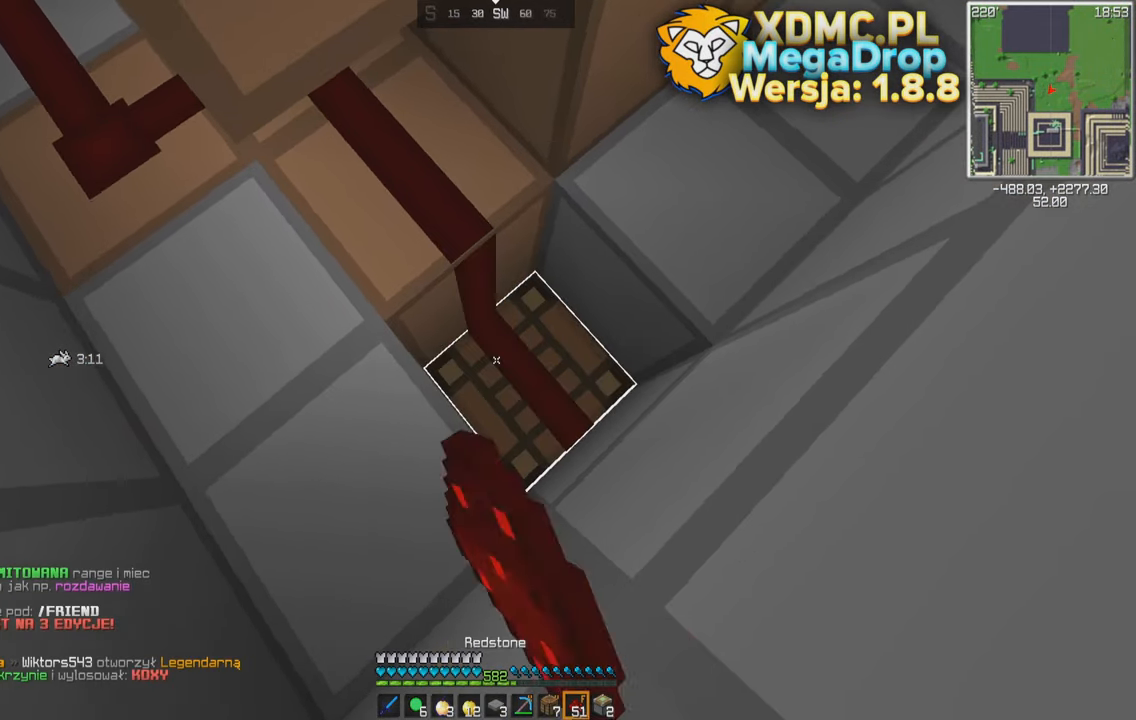
Gameplay with keyboard and mouse; each line is a JSON object with the keys and mouse buttons held at the frame after it. "events" lists presses ("down") and releases ("up") of "a", "d", "s", "space", "w", "mouse_left" and "mouse_right" between this image and that frame as [ms after this image, input, new state], when the widget could be followed in between. "mouse_left", "mouse_right" = the "left", "right" buttons of the "mouse" list. No other keys are recorded. Fast repeated clicks can show as one long hold. Mouse movement is not recorded.
{"keys": [], "mouse": [], "events": [[33, "mouse_right", "up"]]}
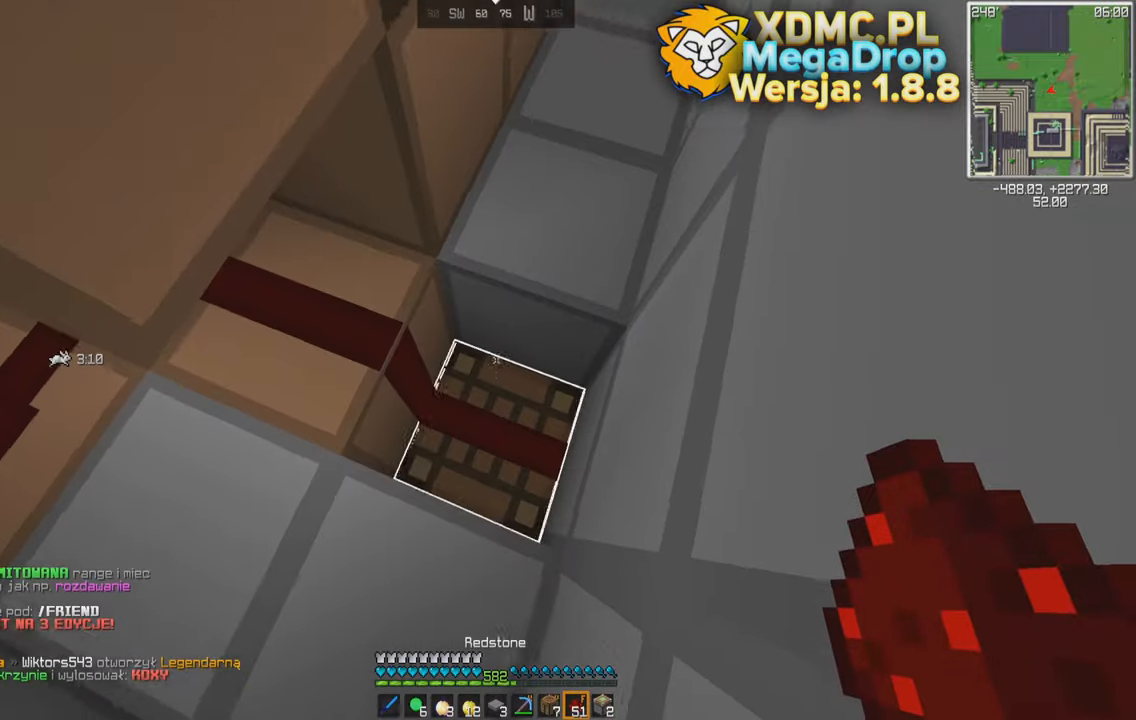
{"keys": [], "mouse": ["left"], "events": [[100, "mouse_left", "down"], [167, "mouse_left", "up"], [300, "mouse_left", "down"]]}
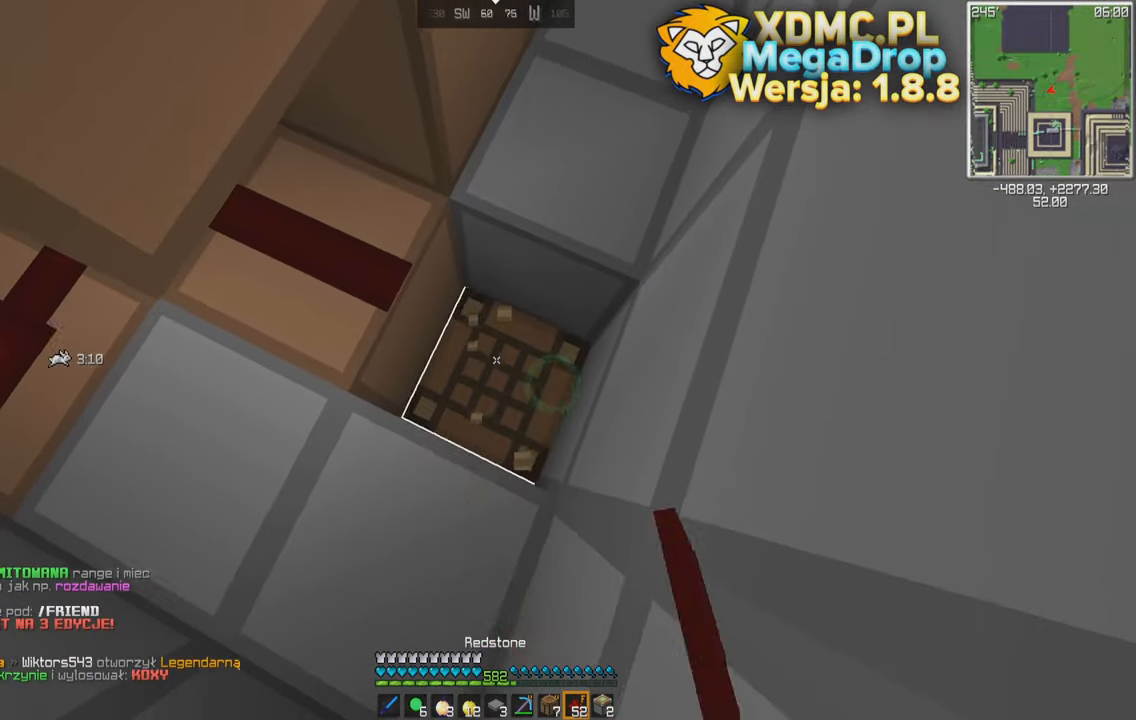
{"keys": [], "mouse": ["left"], "events": []}
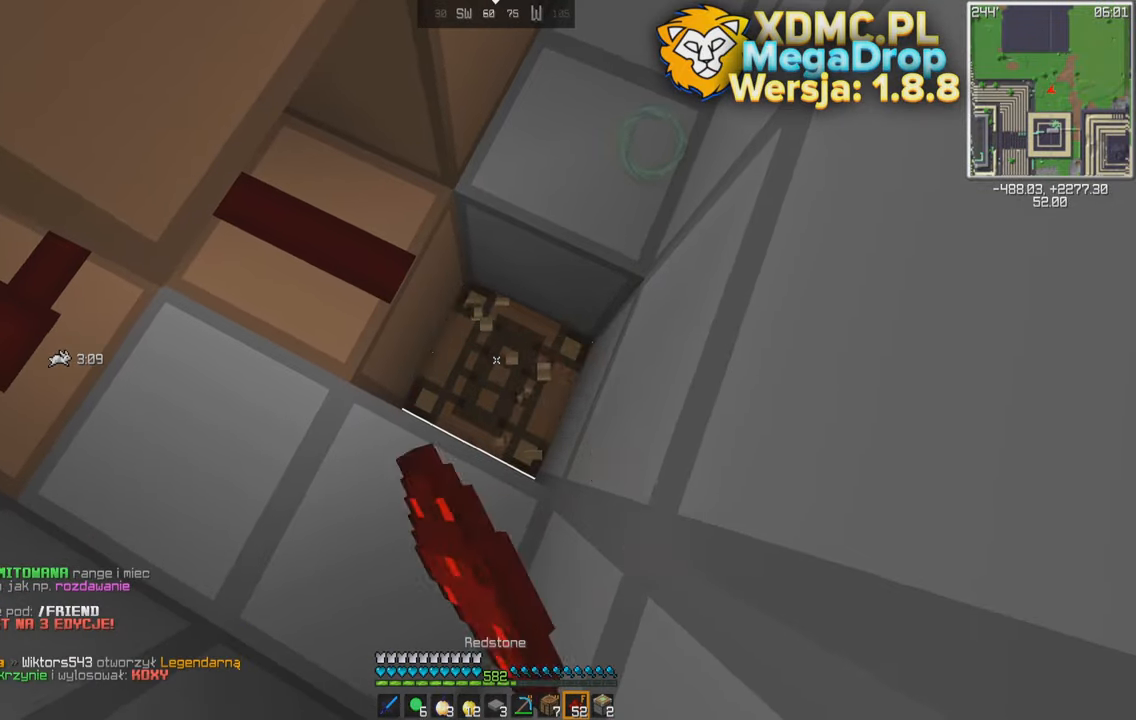
{"keys": [], "mouse": ["left"], "events": []}
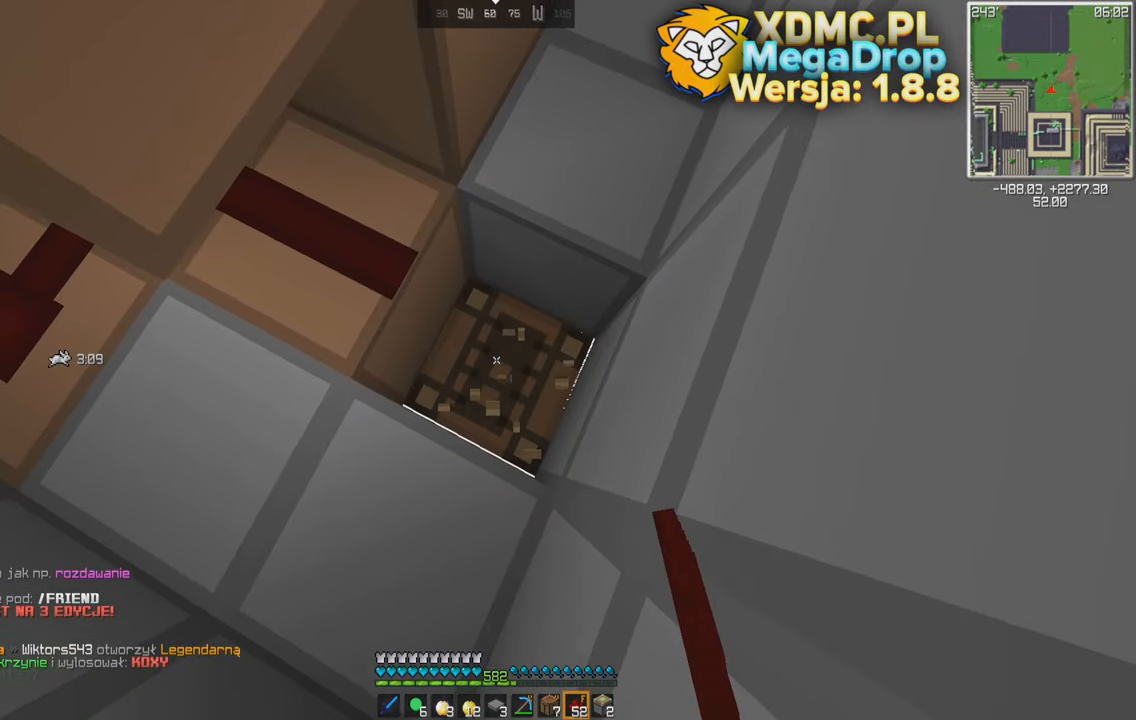
{"keys": [], "mouse": ["left"], "events": []}
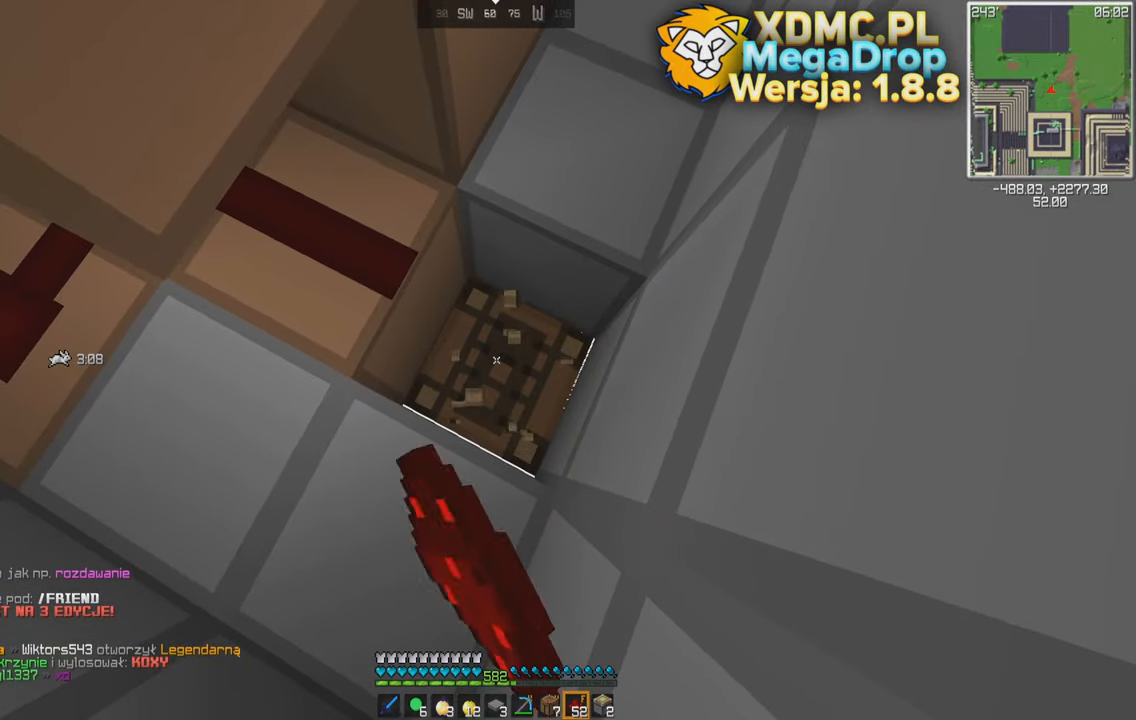
{"keys": [], "mouse": ["left"], "events": []}
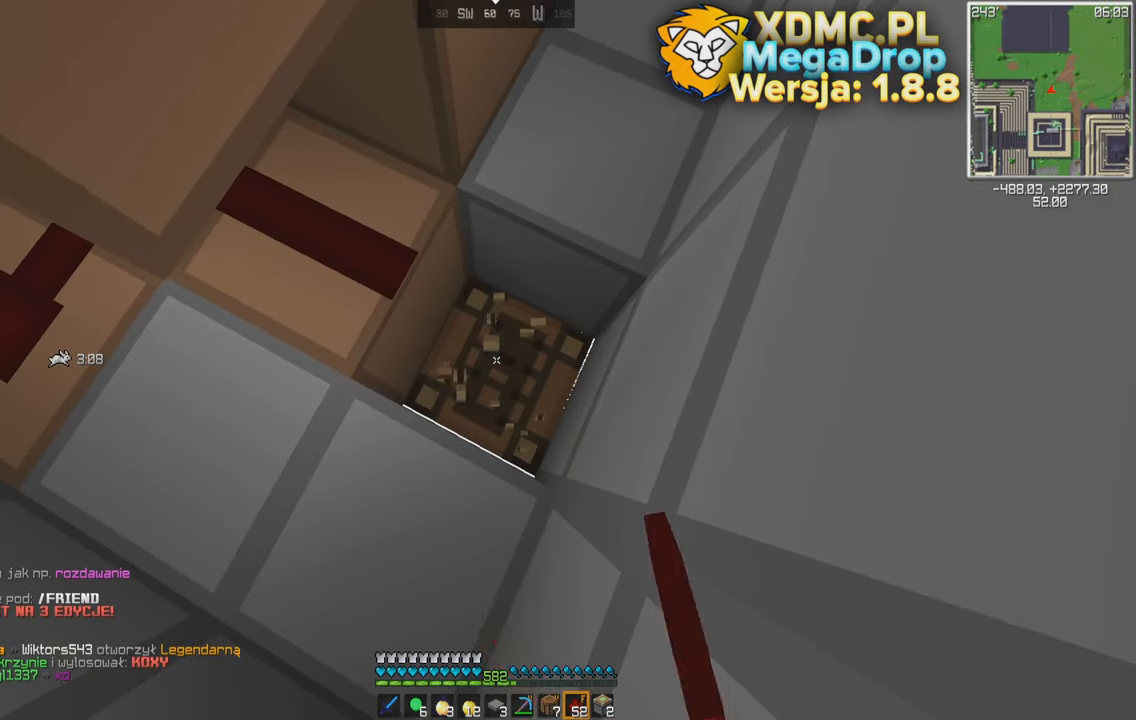
{"keys": [], "mouse": ["left"], "events": []}
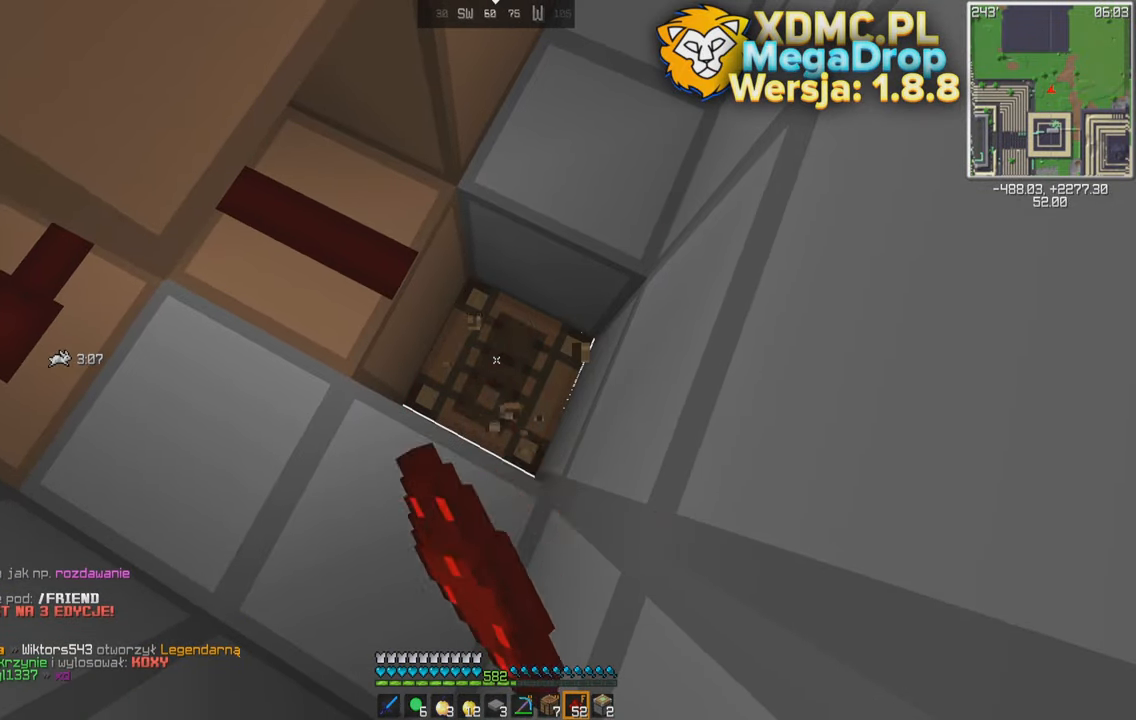
{"keys": [], "mouse": ["left"], "events": []}
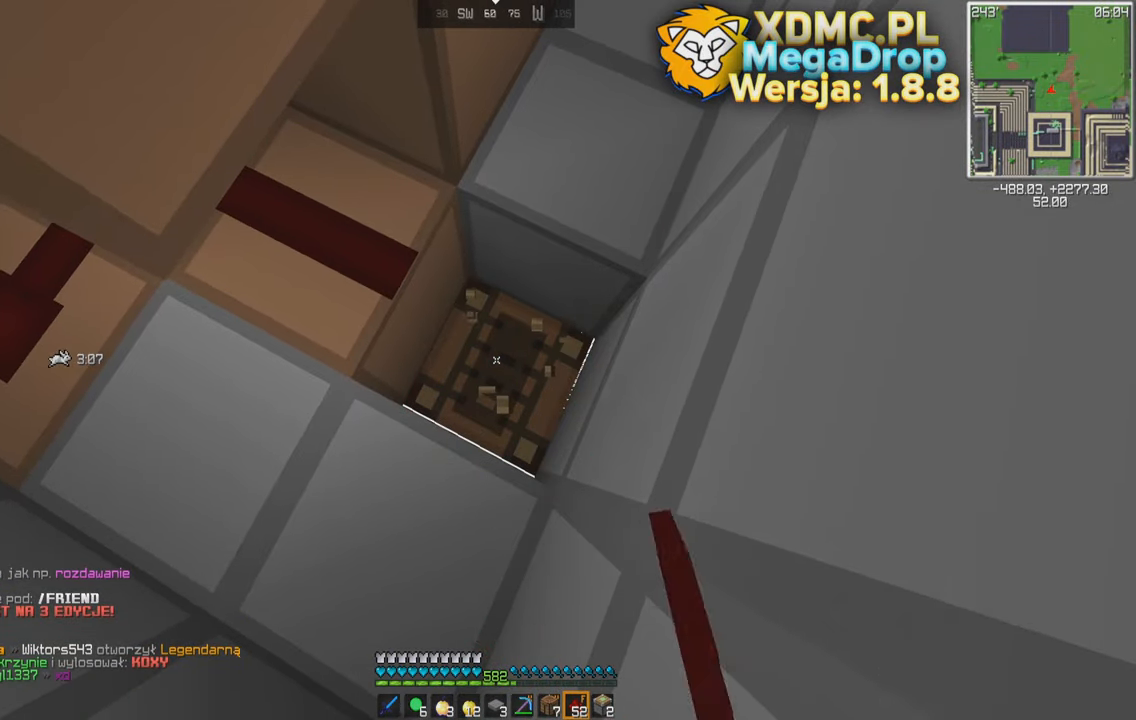
{"keys": [], "mouse": ["left"], "events": []}
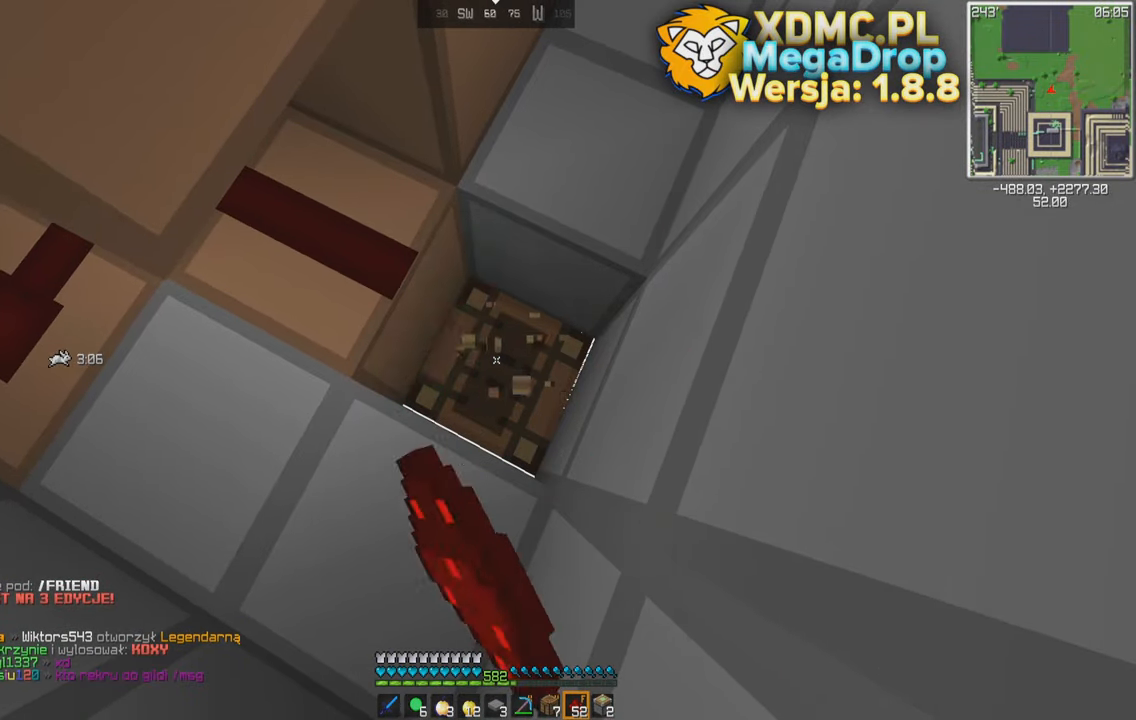
{"keys": [], "mouse": ["left"], "events": [[384, "mouse_left", "up"], [500, "mouse_left", "down"]]}
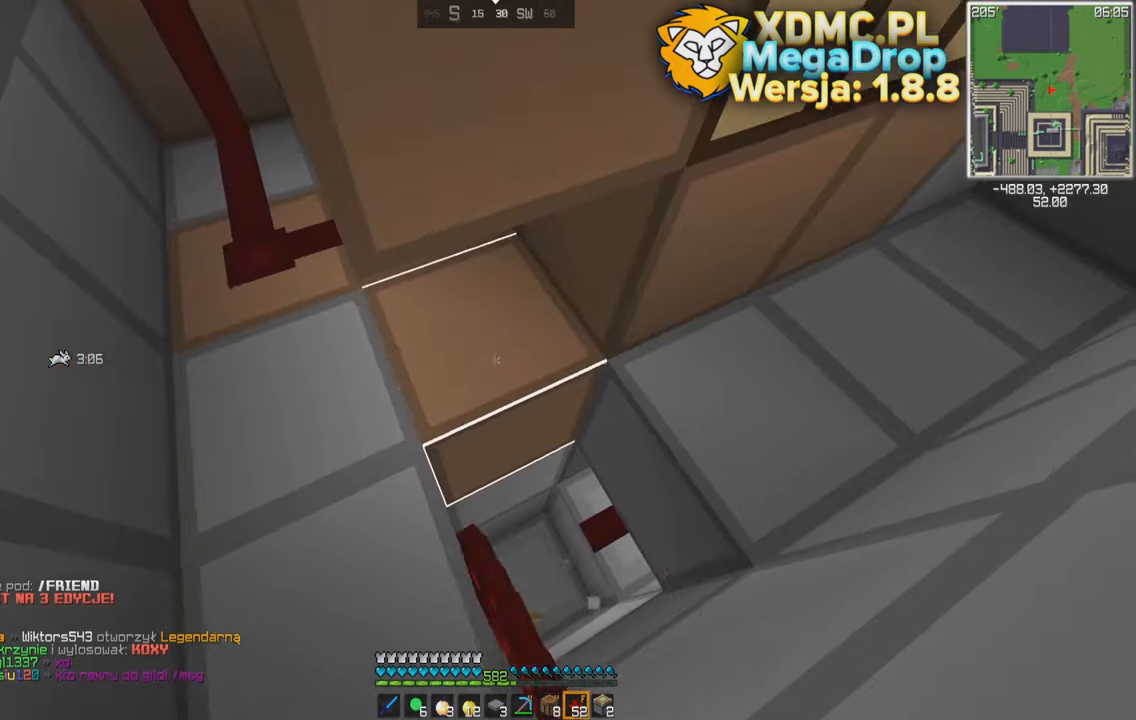
{"keys": [], "mouse": [], "events": [[84, "mouse_left", "up"], [300, "mouse_left", "down"], [383, "mouse_left", "up"]]}
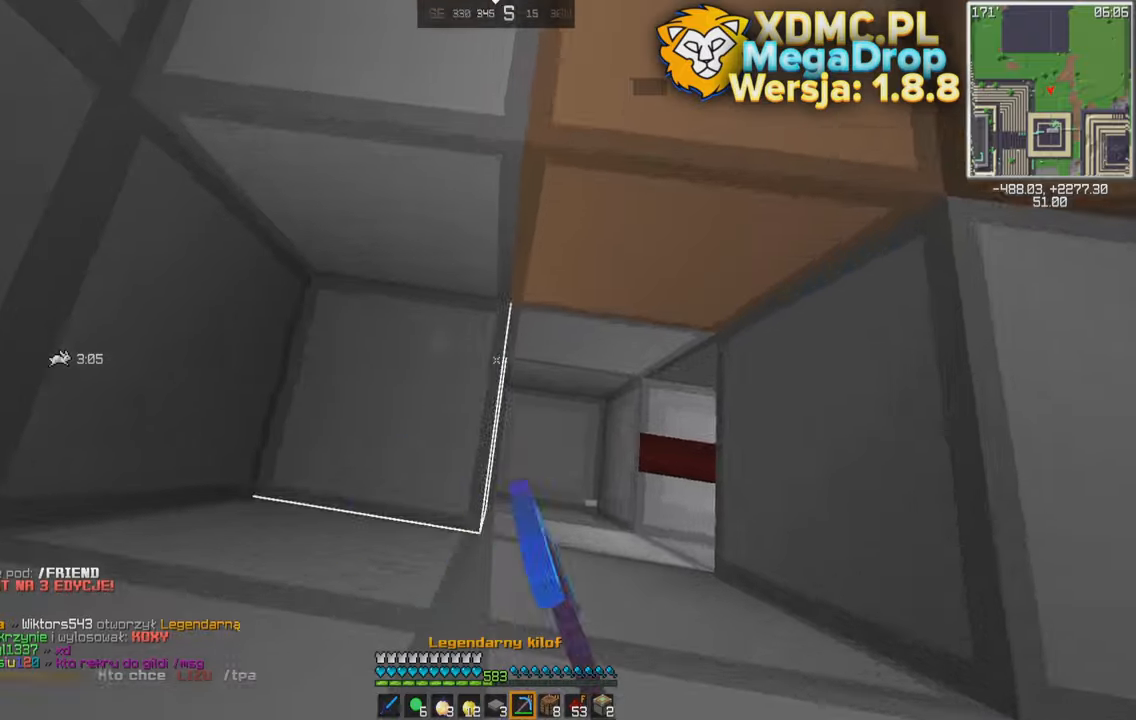
{"keys": [], "mouse": [], "events": [[33, "a", "down"], [166, "a", "up"]]}
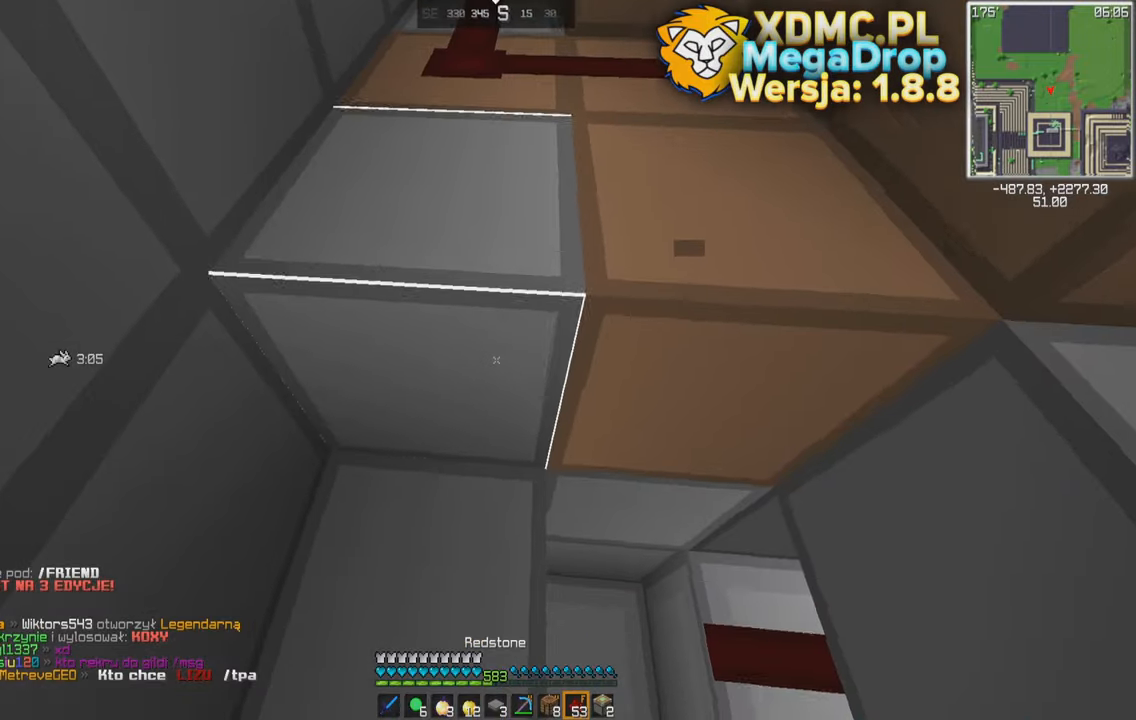
{"keys": [], "mouse": [], "events": [[350, "mouse_left", "down"], [416, "mouse_left", "up"]]}
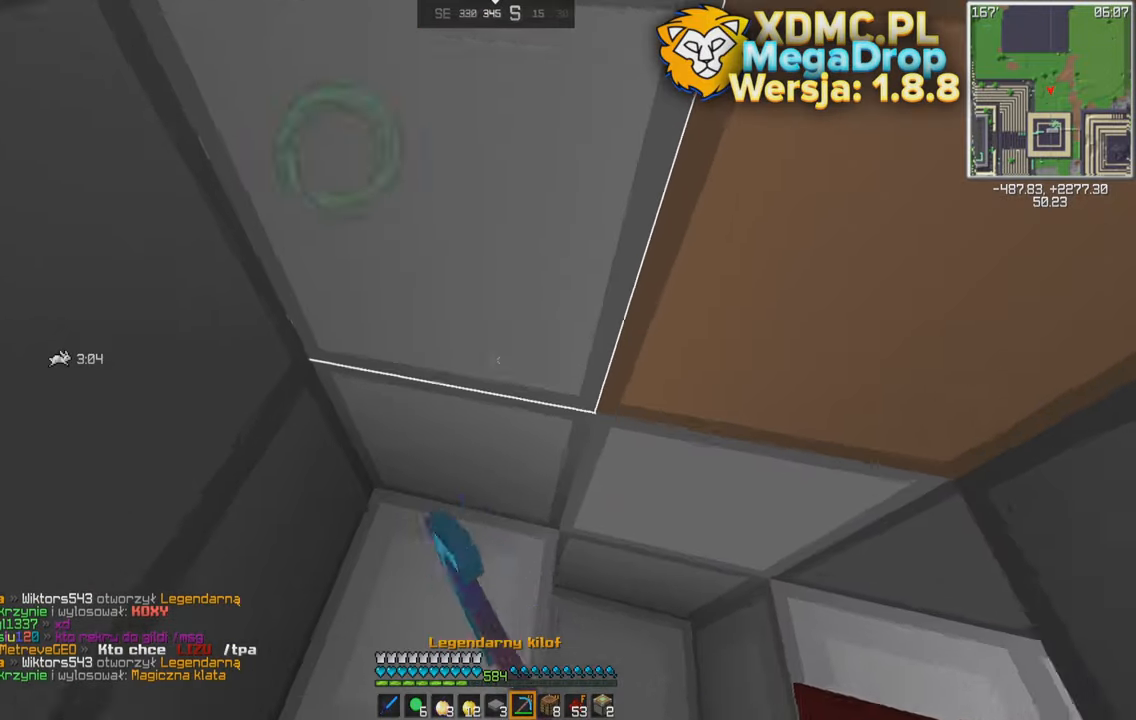
{"keys": [], "mouse": [], "events": [[83, "mouse_left", "down"], [183, "mouse_left", "up"]]}
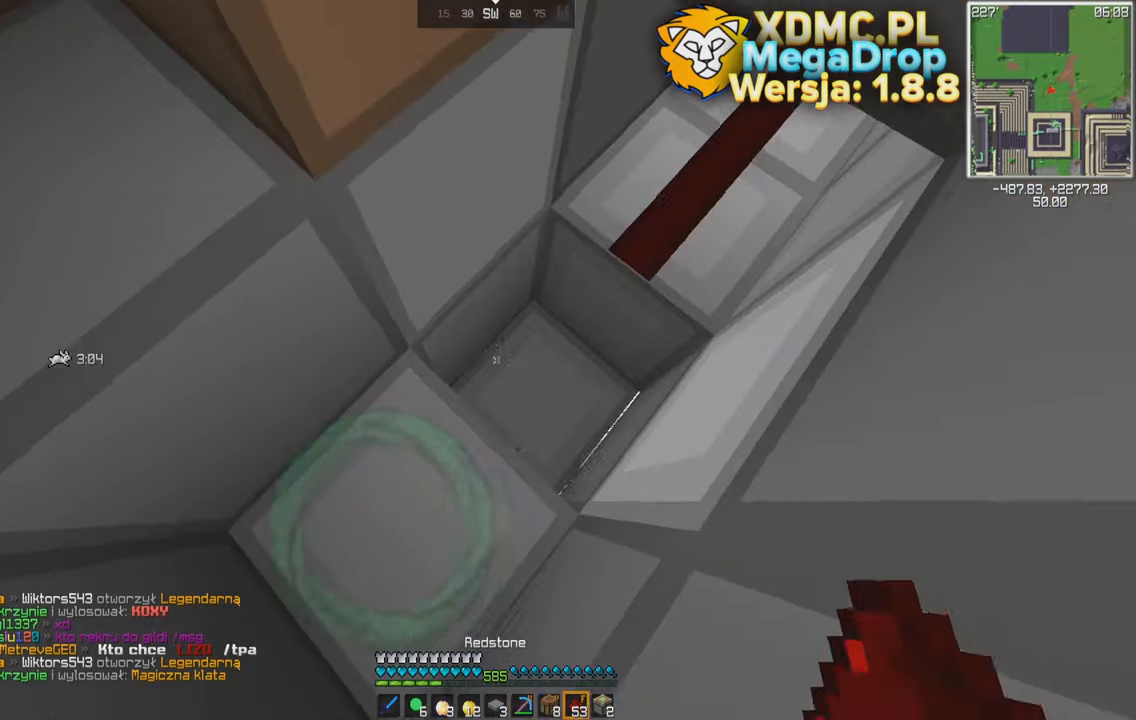
{"keys": ["a", "space", "w"], "mouse": [], "events": [[100, "mouse_right", "down"], [166, "mouse_right", "up"], [283, "a", "down"], [350, "mouse_right", "down"], [400, "mouse_right", "up"], [433, "w", "down"], [450, "space", "down"]]}
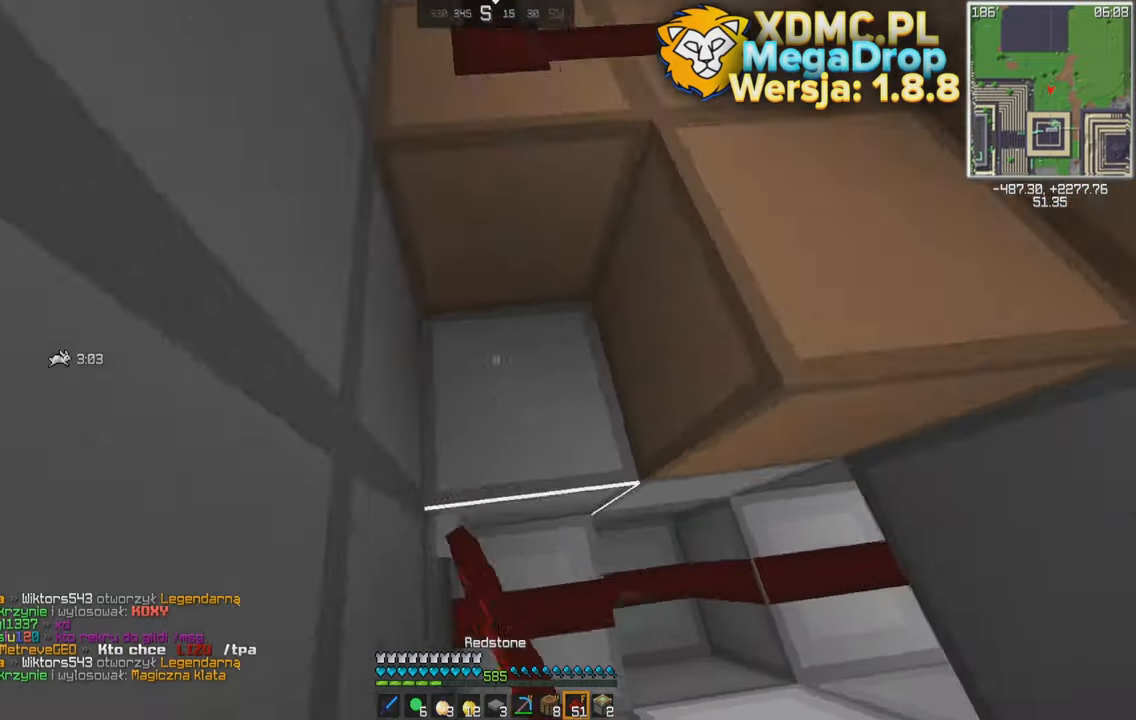
{"keys": [], "mouse": [], "events": [[150, "space", "up"], [250, "a", "up"], [250, "w", "up"]]}
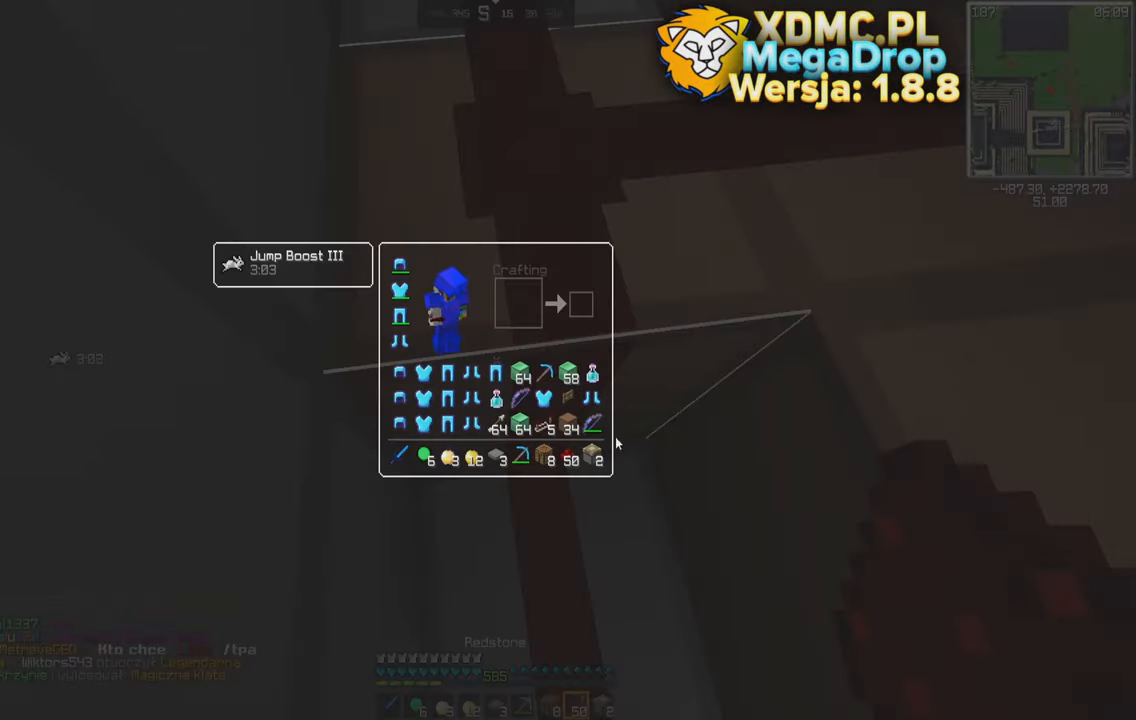
{"keys": ["space"], "mouse": [], "events": [[500, "space", "down"]]}
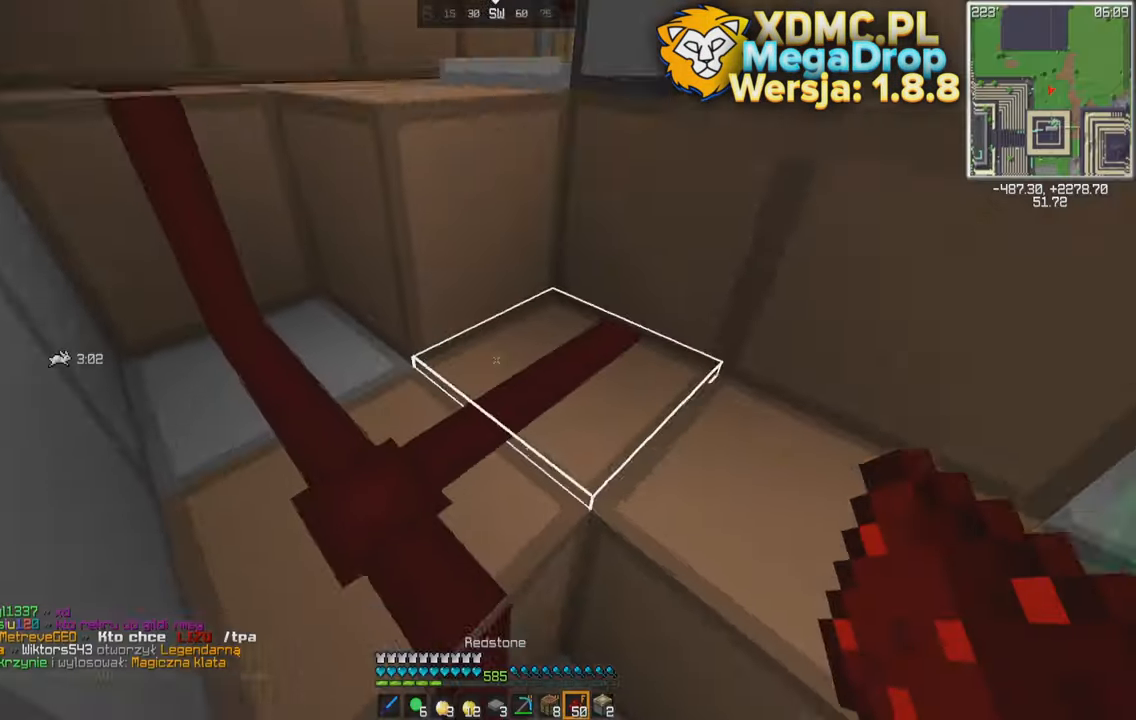
{"keys": [], "mouse": [], "events": [[33, "a", "down"], [216, "space", "up"], [366, "a", "up"], [383, "mouse_left", "down"], [466, "mouse_left", "up"]]}
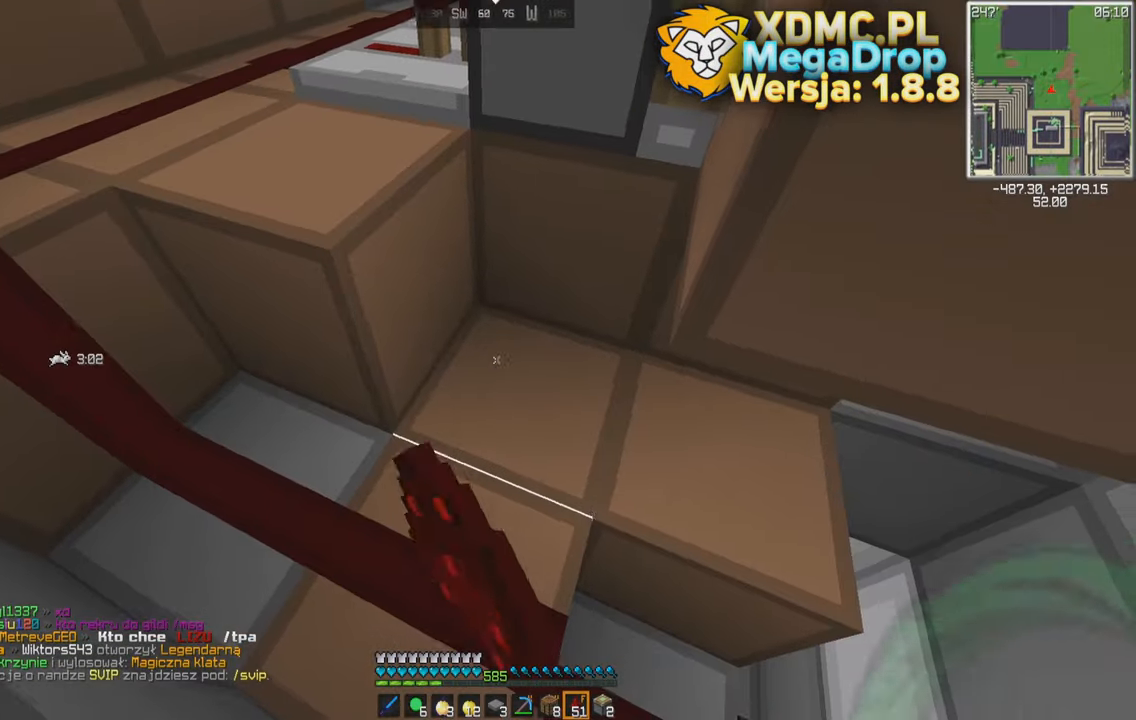
{"keys": [], "mouse": [], "events": []}
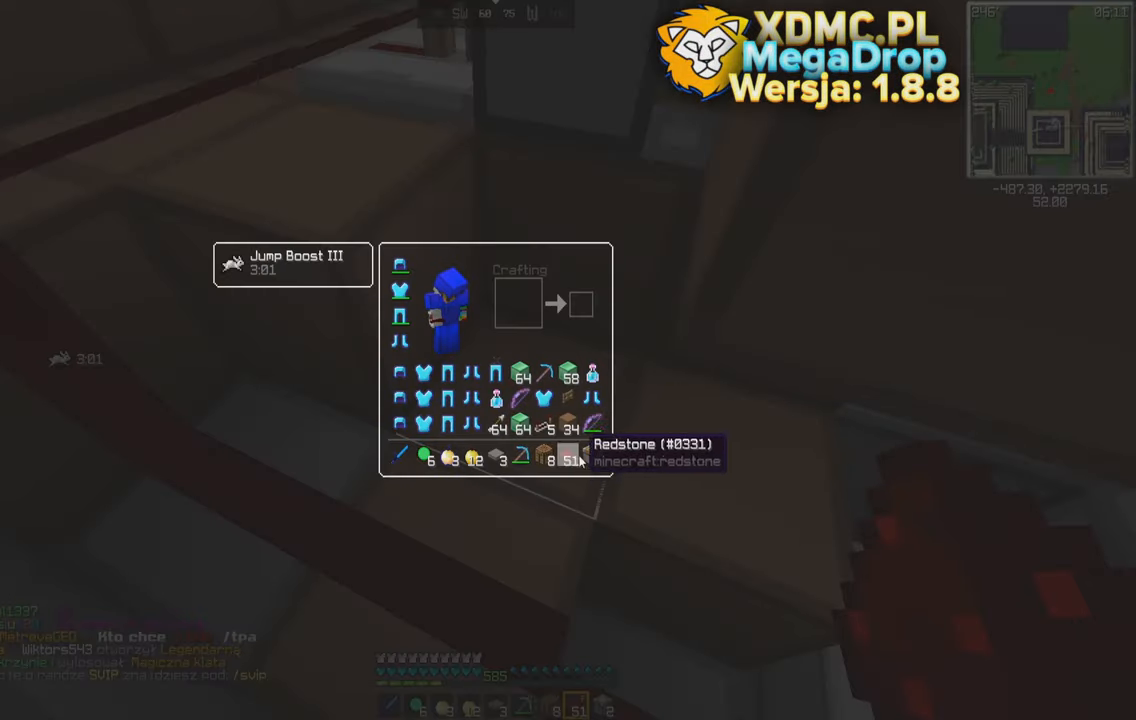
{"keys": [], "mouse": [], "events": []}
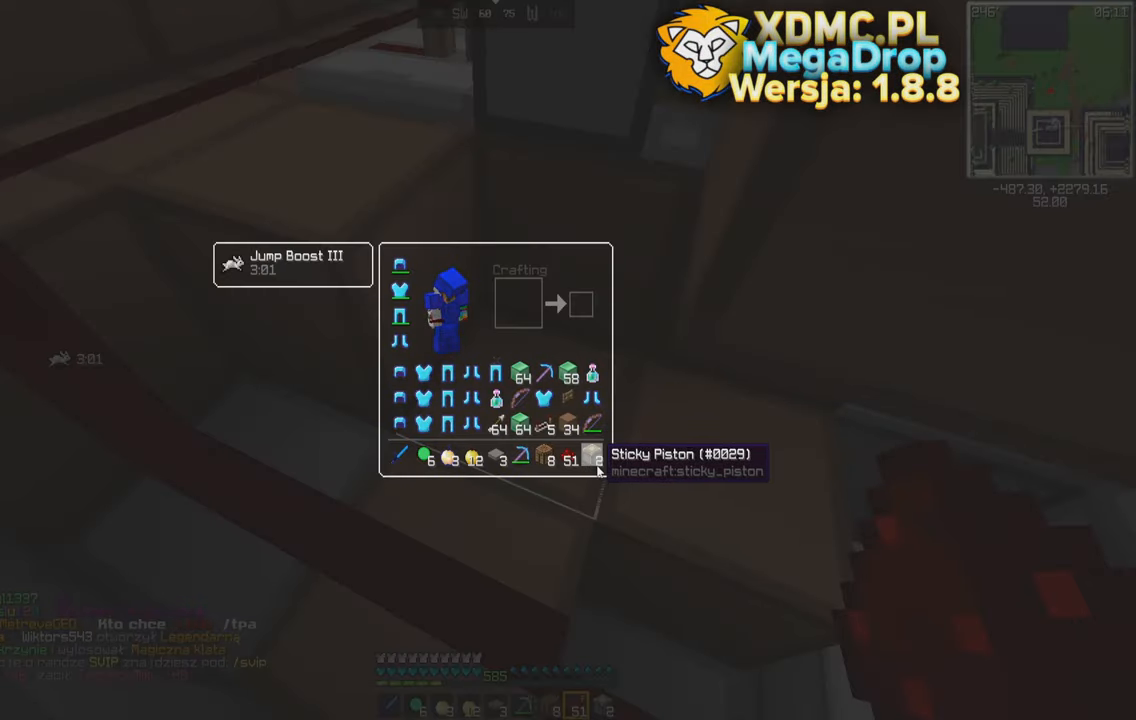
{"keys": [], "mouse": [], "events": []}
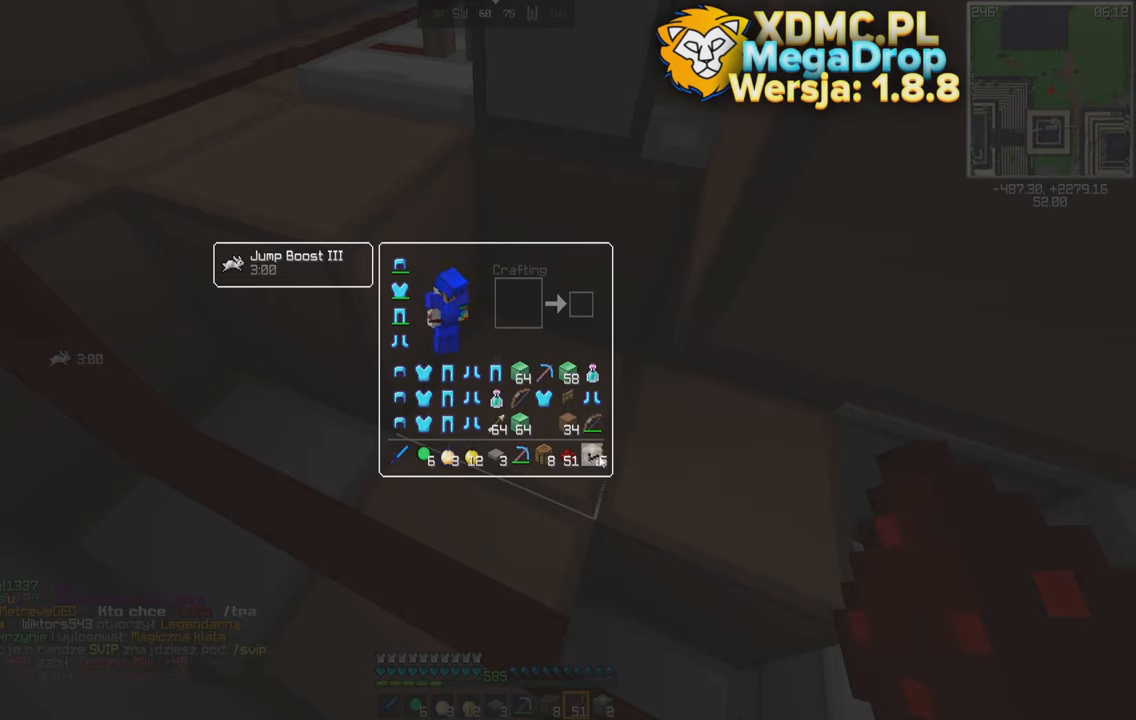
{"keys": [], "mouse": [], "events": []}
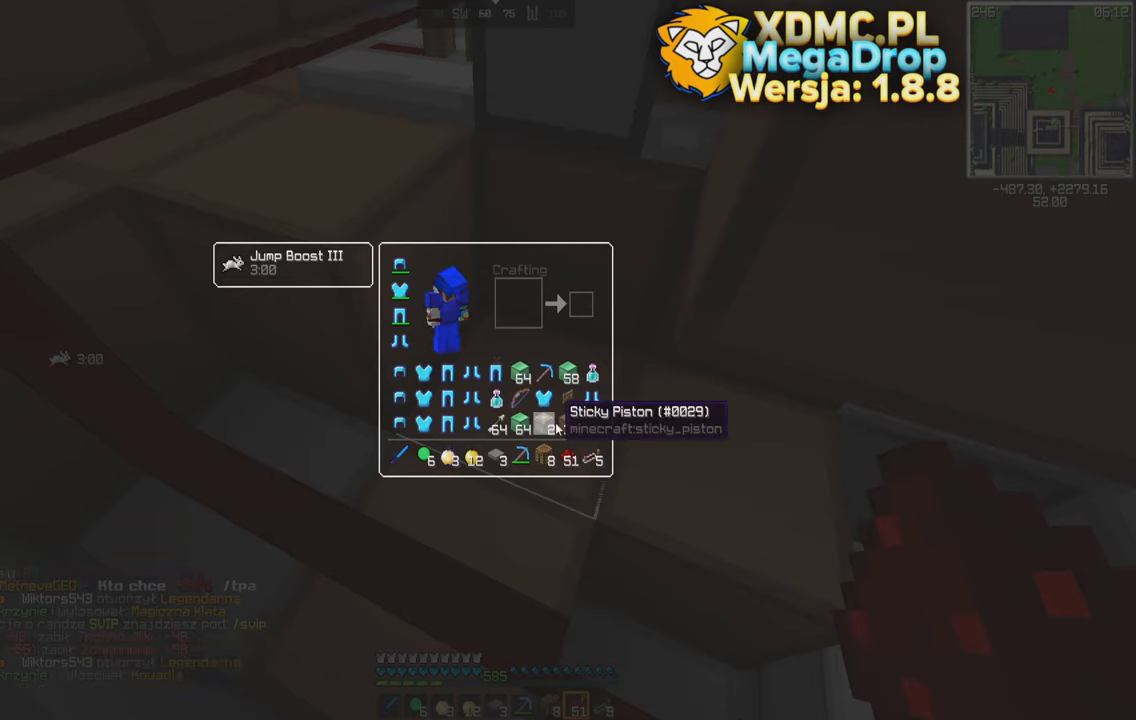
{"keys": ["s"], "mouse": [], "events": [[283, "s", "down"]]}
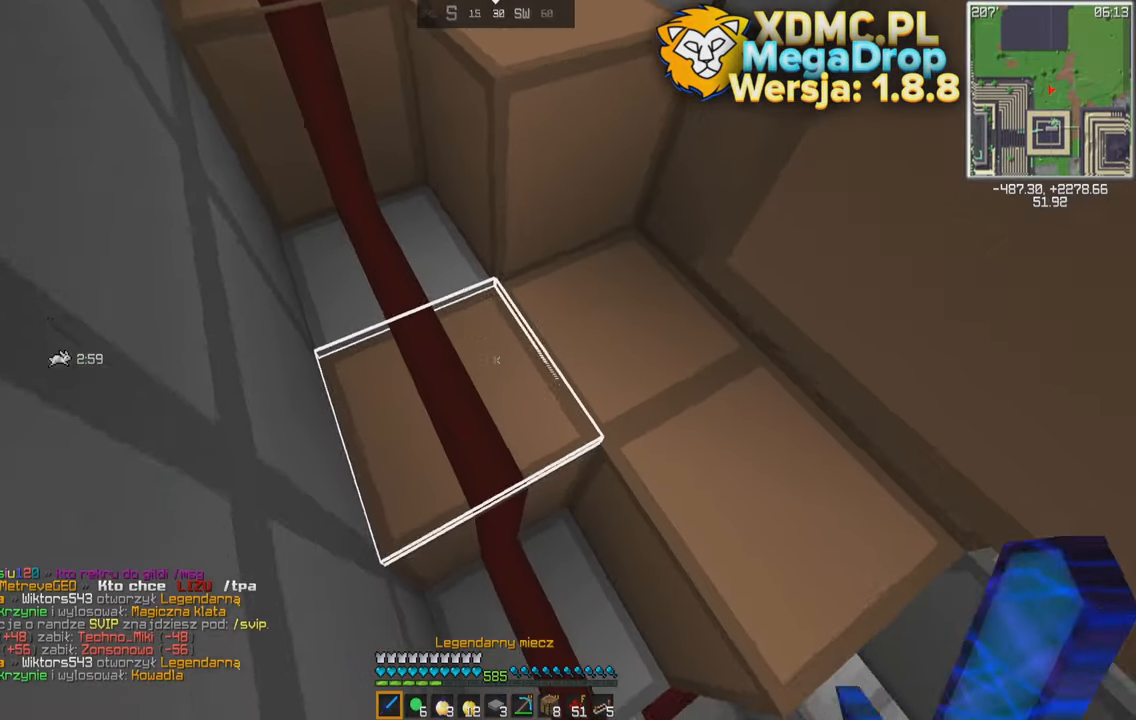
{"keys": ["a", "space", "w"], "mouse": [], "events": [[17, "s", "up"], [400, "space", "down"], [433, "w", "down"], [483, "a", "down"]]}
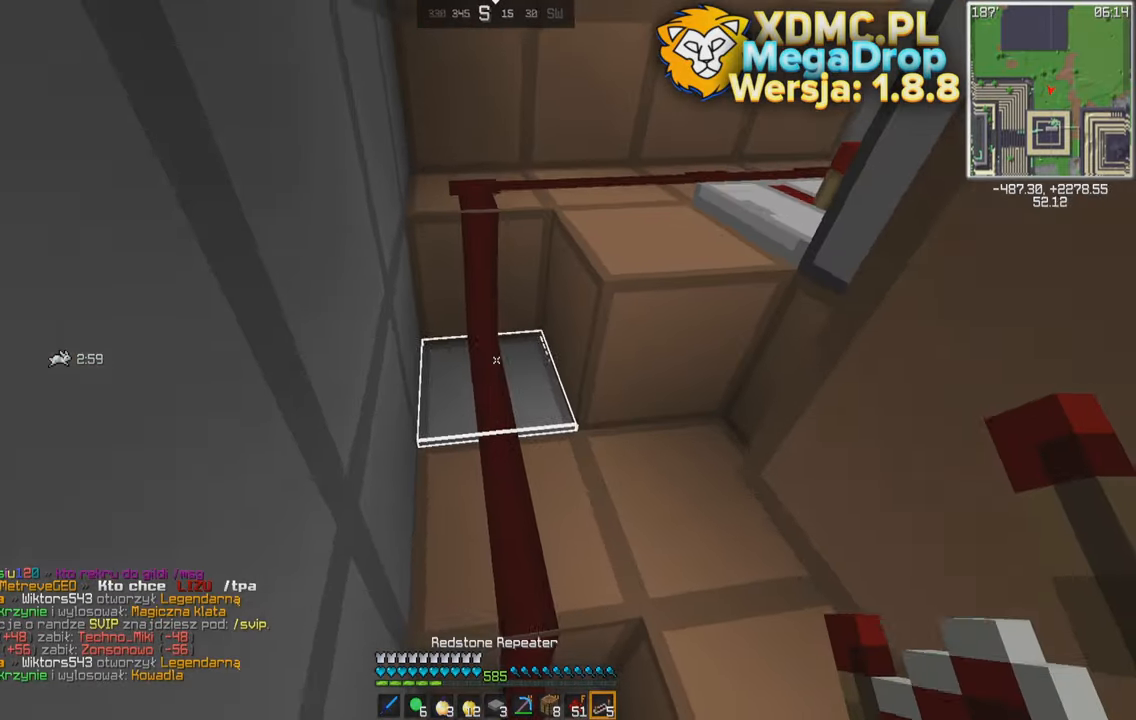
{"keys": ["space", "w"], "mouse": ["left"], "events": [[50, "space", "up"], [200, "w", "up"], [250, "a", "up"], [350, "space", "down"], [383, "w", "down"], [500, "mouse_left", "down"]]}
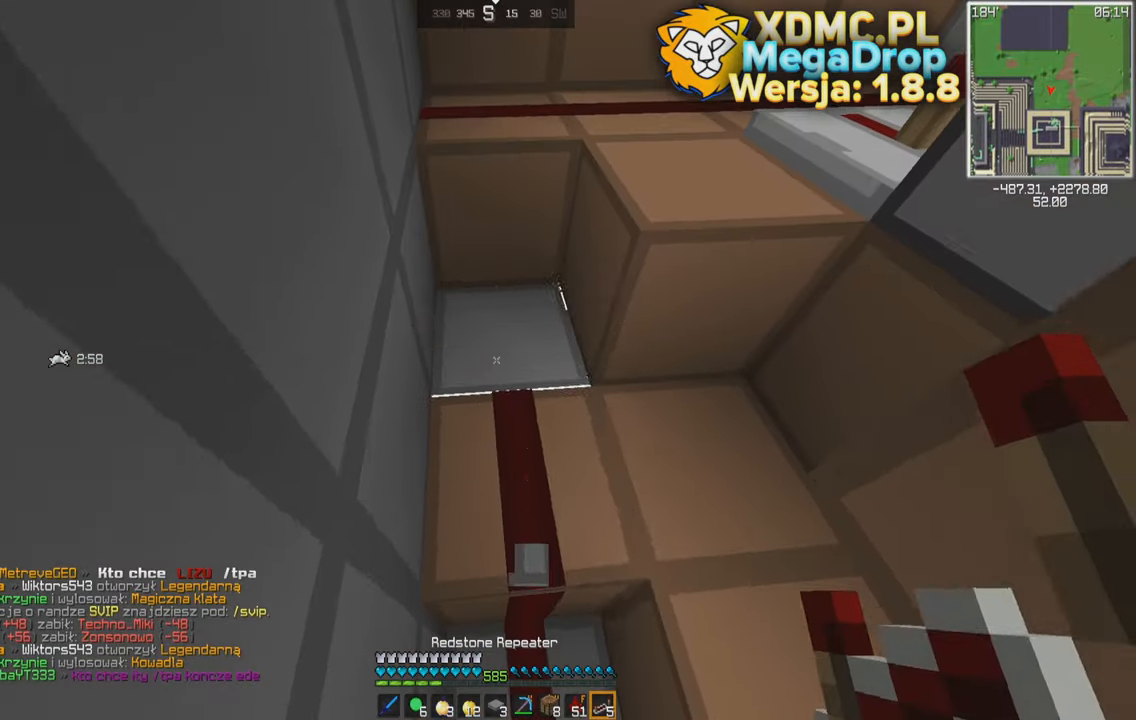
{"keys": [], "mouse": [], "events": [[67, "space", "up"], [83, "mouse_left", "up"], [100, "w", "up"], [150, "mouse_right", "down"], [200, "mouse_right", "up"]]}
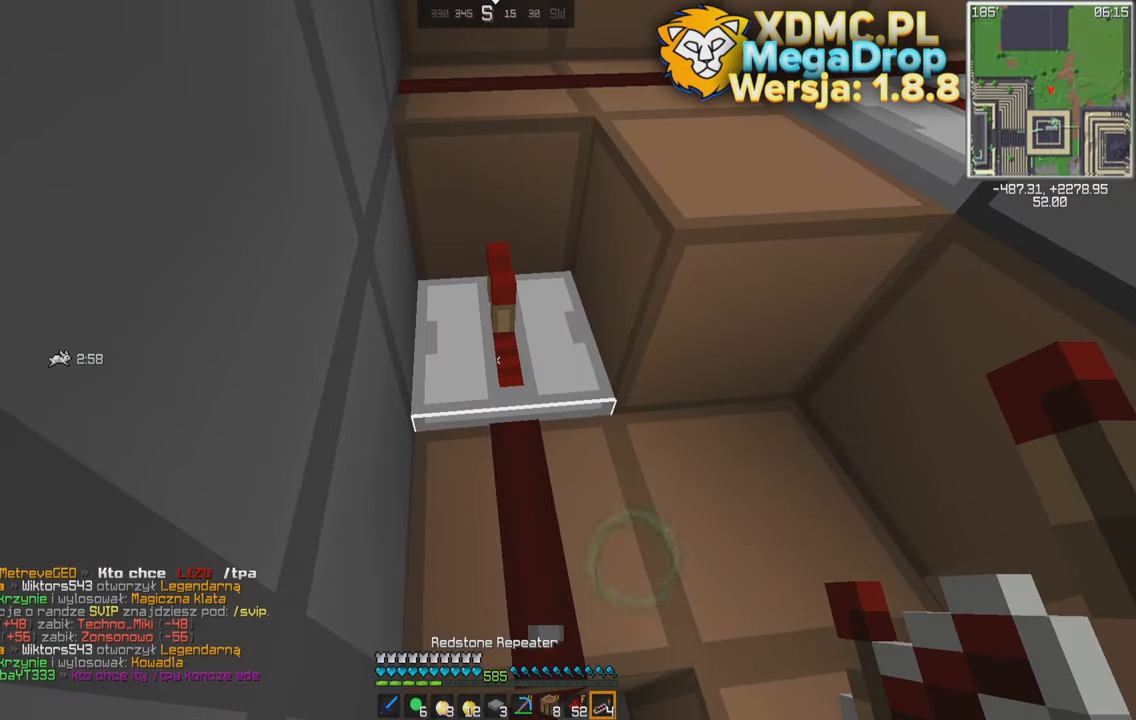
{"keys": [], "mouse": [], "events": [[383, "mouse_left", "down"], [467, "mouse_left", "up"]]}
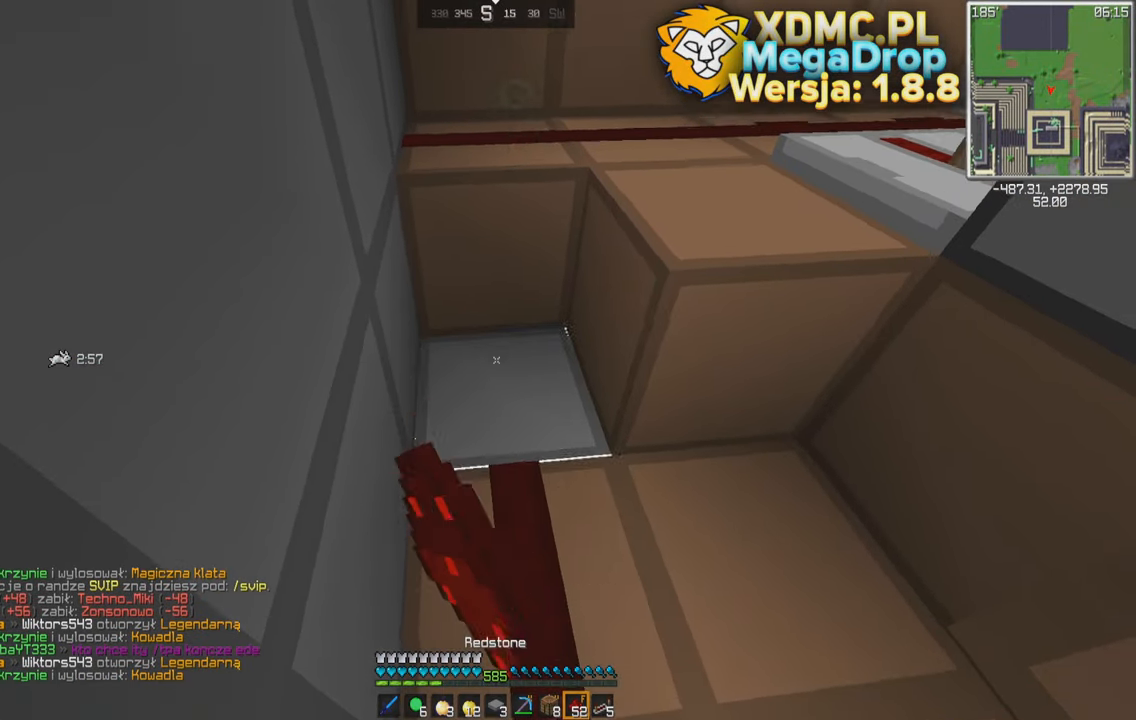
{"keys": [], "mouse": [], "events": [[133, "w", "down"], [300, "w", "up"]]}
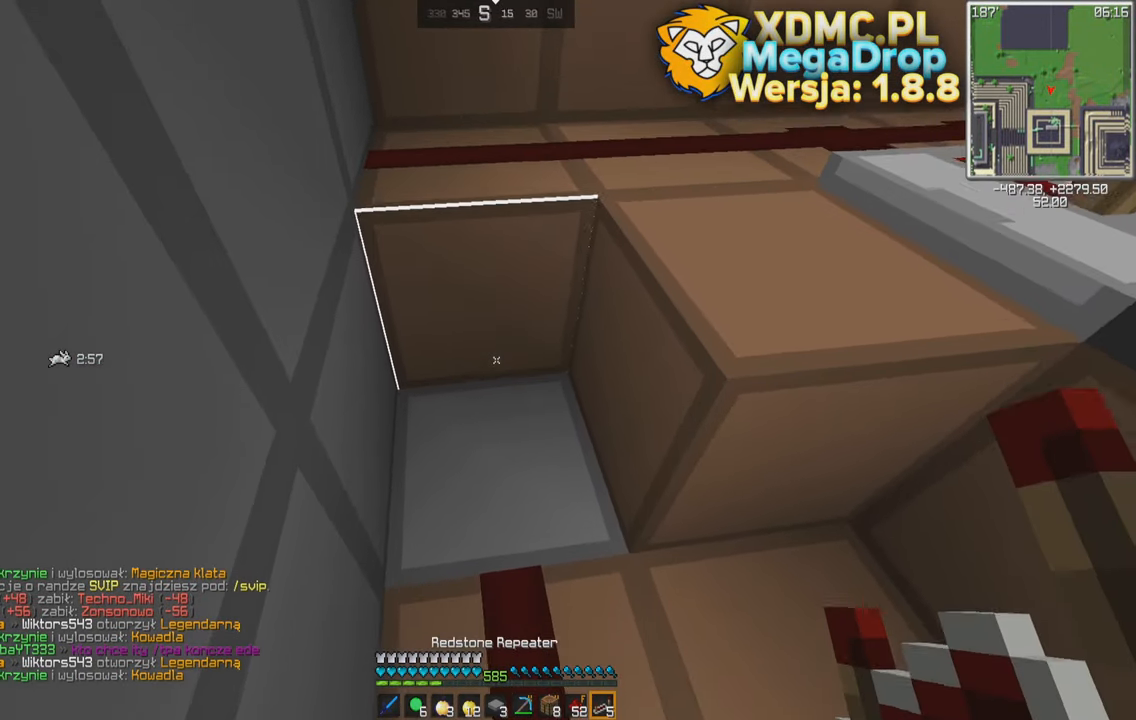
{"keys": ["a", "w"], "mouse": [], "events": [[33, "s", "down"], [167, "s", "up"], [200, "mouse_right", "down"], [250, "mouse_right", "up"], [283, "w", "down"], [383, "a", "down"]]}